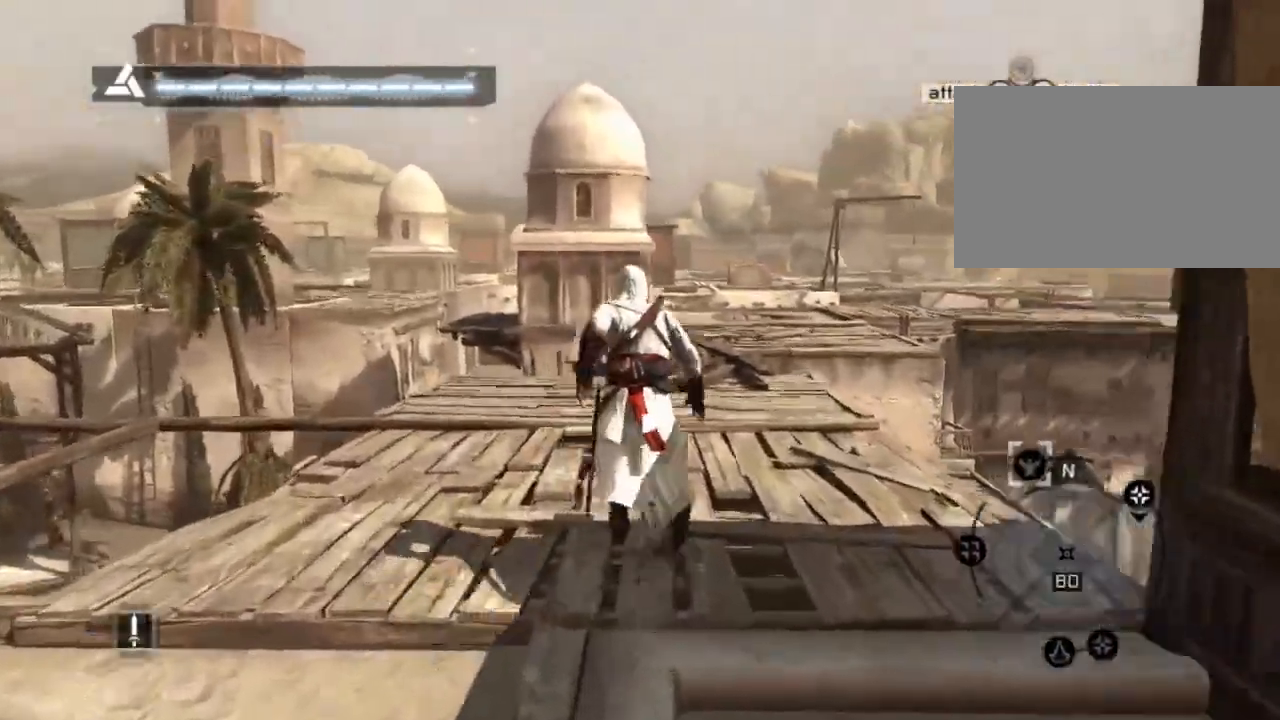
Gameplay with keyboard and mouse; each line is a JSON object with the keys and mouse buttons held at the frame after it. "events" lists presses ("down") and releases ("up") of "1", "2", "3", "4", "5", "a", "alt", "c", "caps_lock", "ctrl", "d", "e", "f", "g", "q", "r", "s", "shift", "space", "t", "tab", "v", "w", "x", "z", "mouse_left", "mouse_wheel" and "mouse_right" between this image and that frame as [ms after this image, input, new state], when the widget could be followed in between. "mouse_left", "mouse_wheel", "mouse_right" = the "left", "wheel", "right" buttons of the "mouse" list. No other keys are recorded. "wheel" means that the mouse wheel is clicked or scrolled. "mouse_move" is the direction in which the mouse moves at that frame (one of eight, or "still"), when it could be read.
{"keys": ["shift", "space", "w"], "mouse": [], "mouse_move": "still", "events": []}
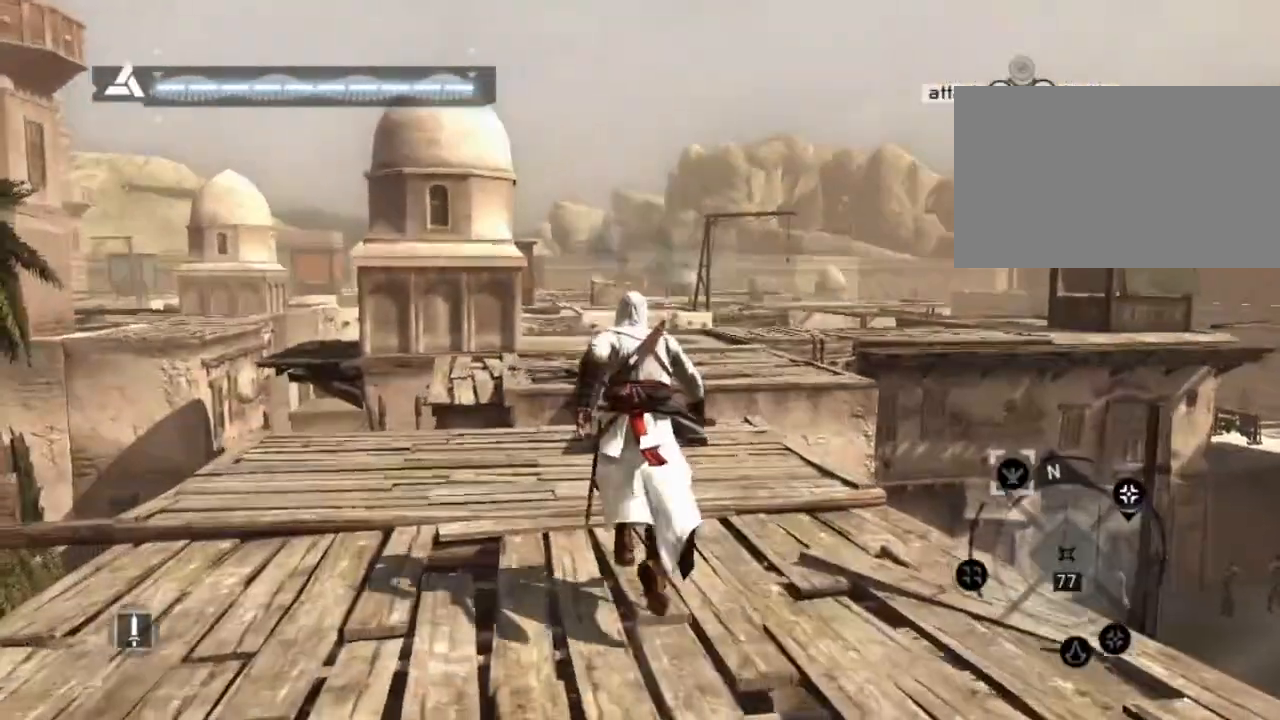
{"keys": ["shift", "space", "w"], "mouse": [], "mouse_move": "still", "events": []}
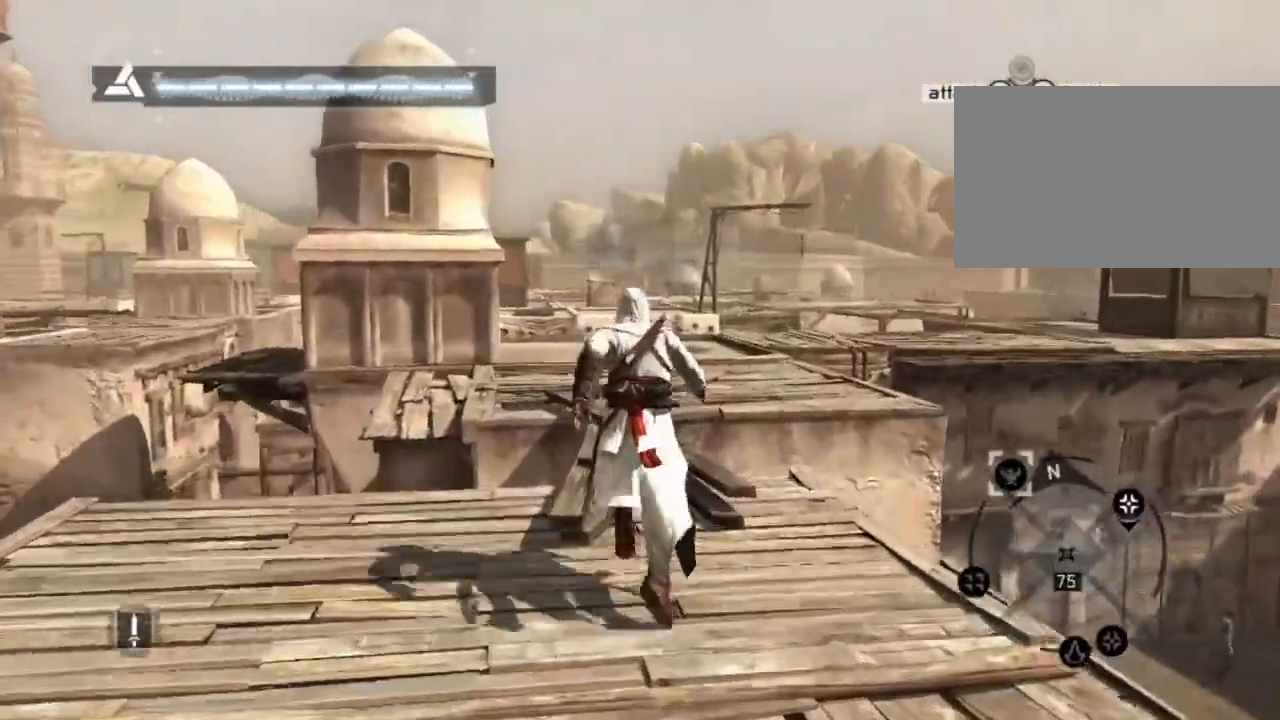
{"keys": ["shift", "space", "w"], "mouse": [], "mouse_move": "still", "events": []}
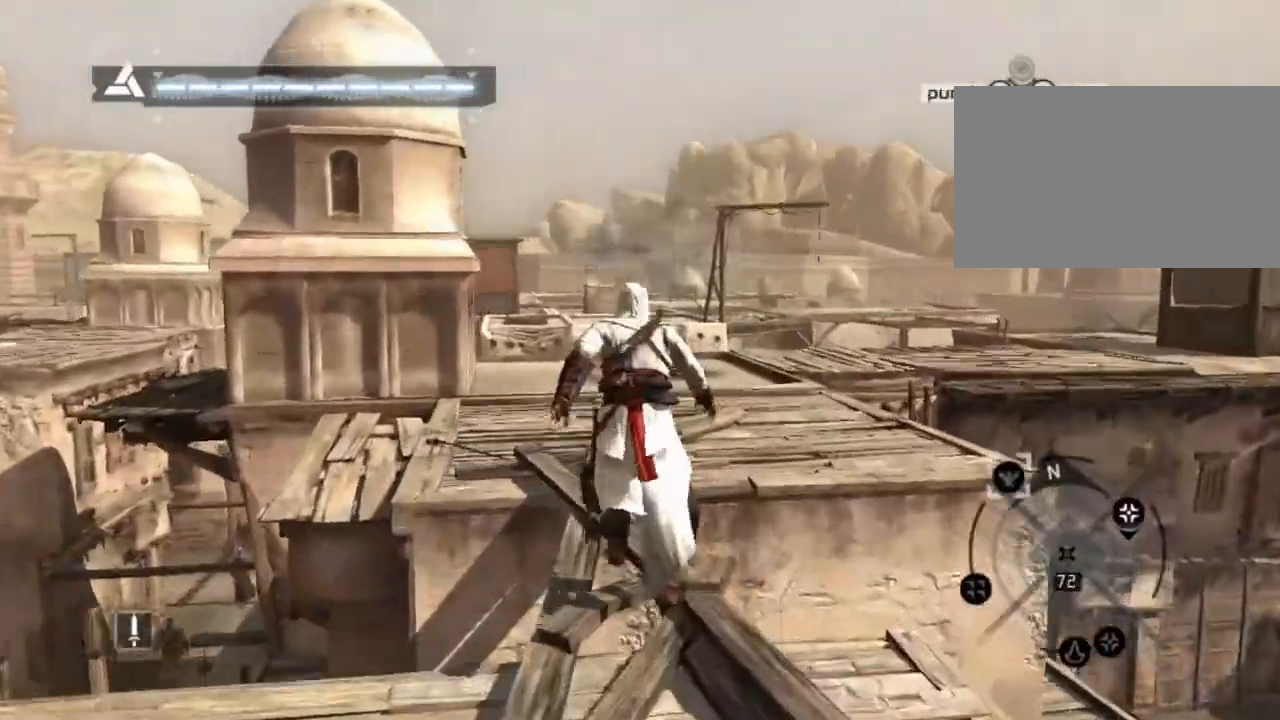
{"keys": ["shift", "space", "w"], "mouse": [], "mouse_move": "still", "events": []}
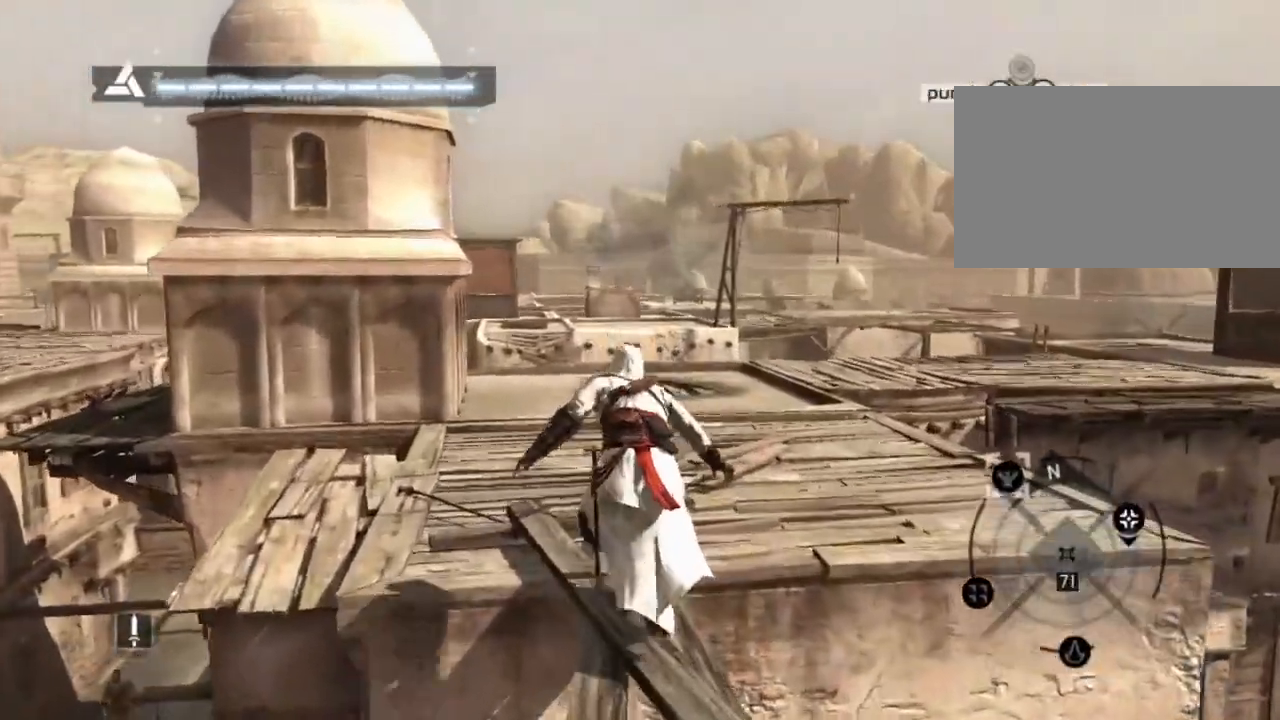
{"keys": ["shift", "space", "w"], "mouse": [], "mouse_move": "still", "events": []}
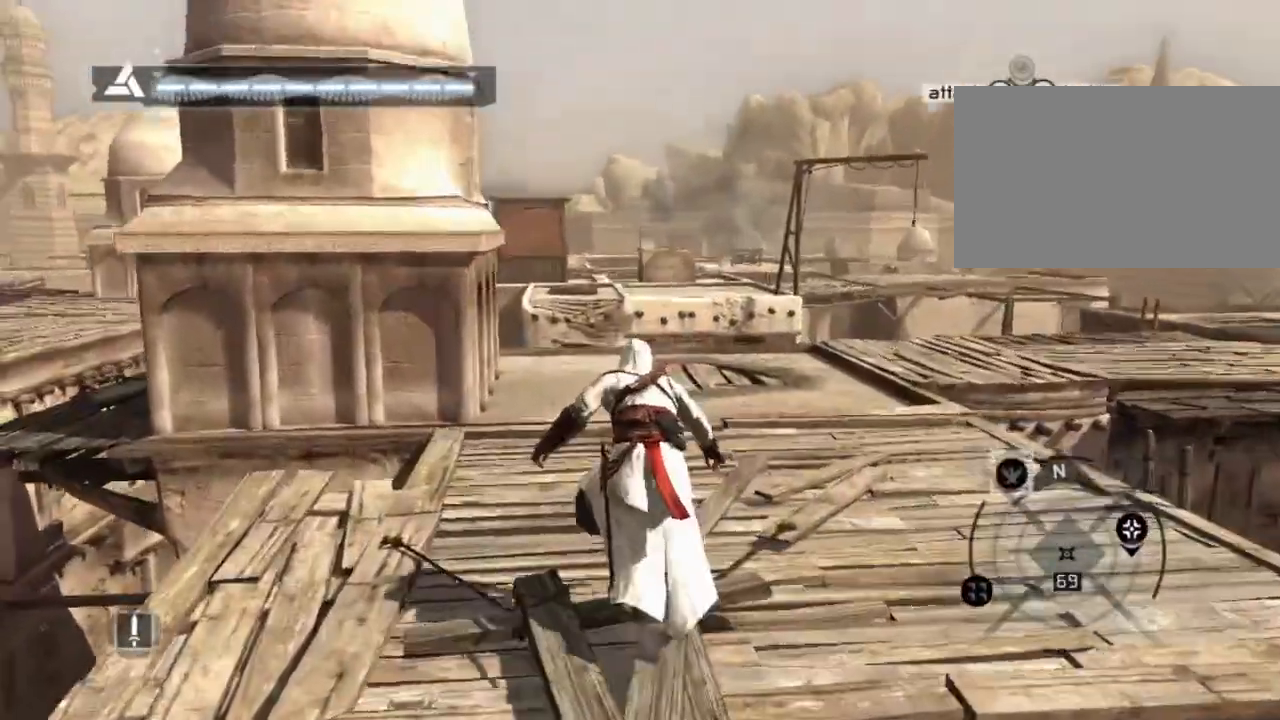
{"keys": ["shift", "space", "w"], "mouse": [], "mouse_move": "still", "events": []}
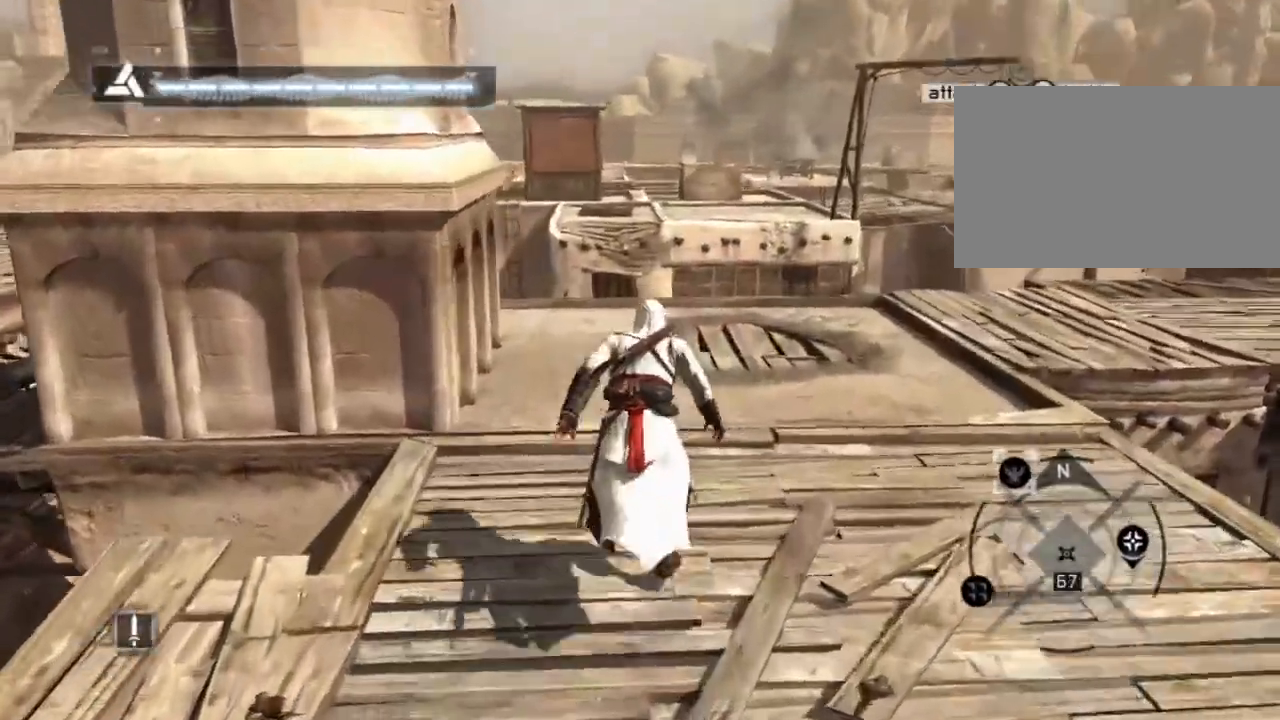
{"keys": ["shift", "space", "w"], "mouse": [], "mouse_move": "still", "events": []}
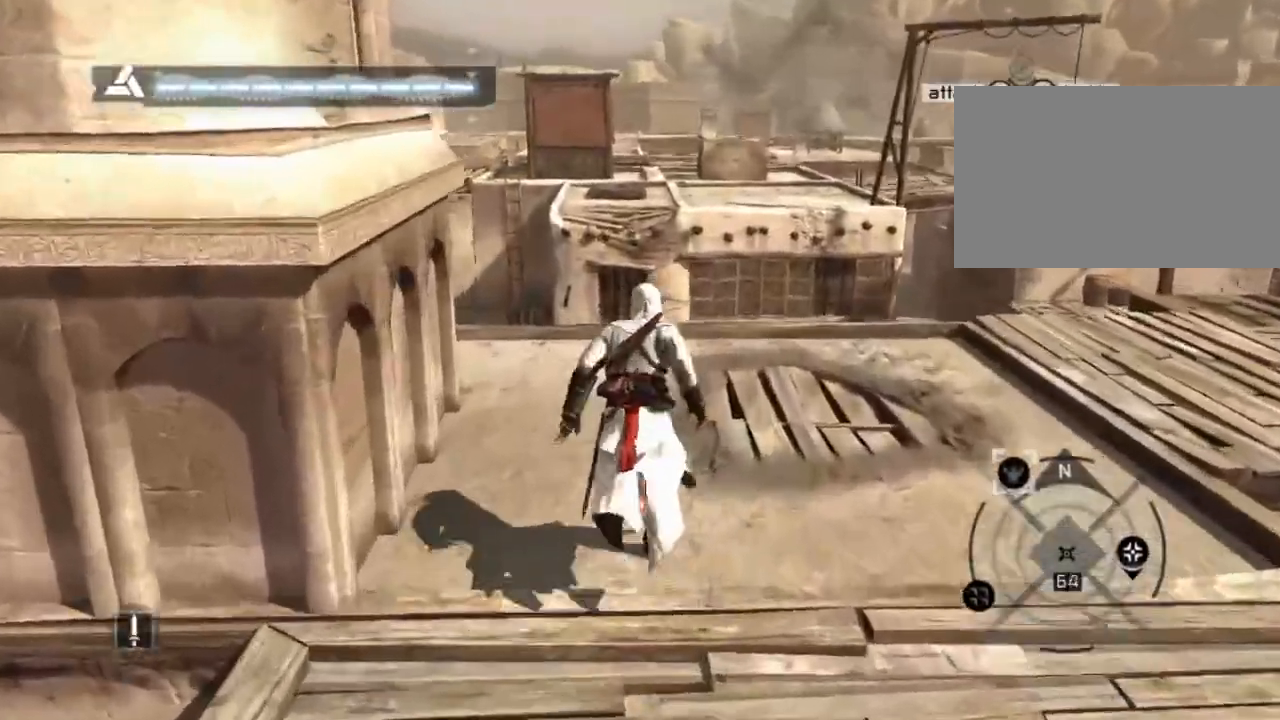
{"keys": ["shift", "space", "w"], "mouse": [], "mouse_move": "still", "events": []}
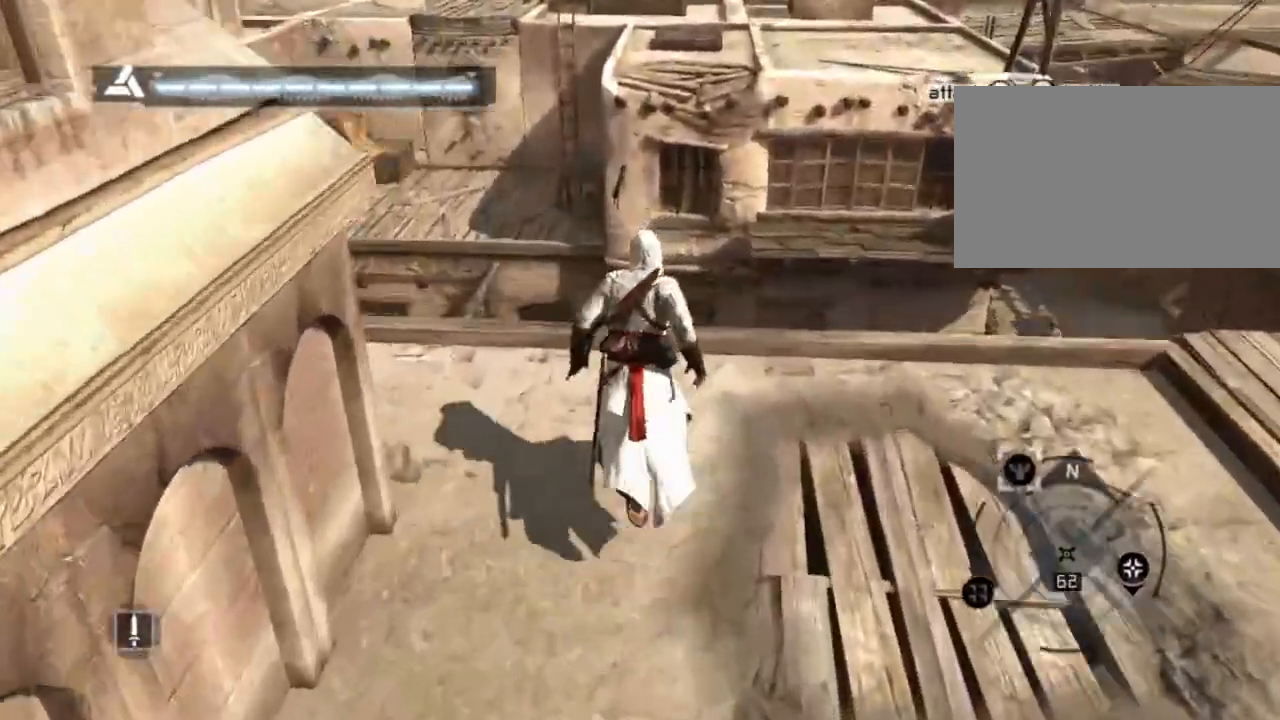
{"keys": ["shift", "space", "w"], "mouse": [], "mouse_move": "still", "events": []}
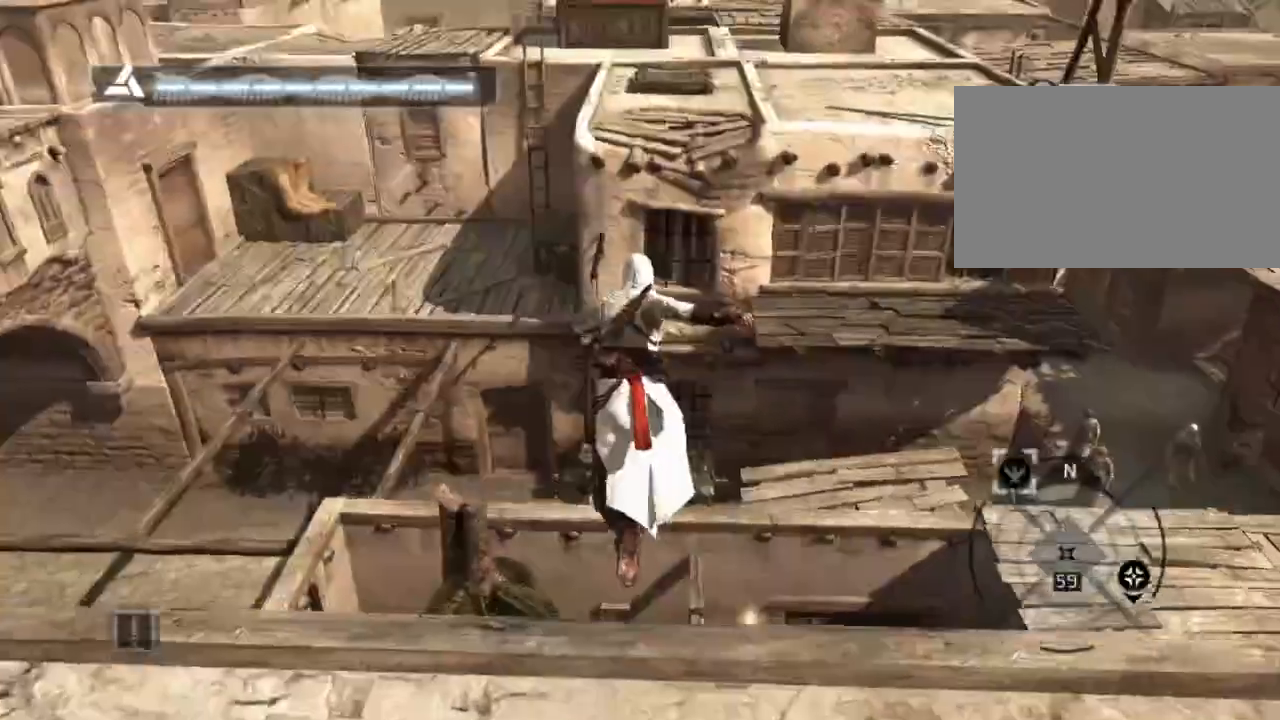
{"keys": ["shift"], "mouse": [], "mouse_move": "still", "events": [[384, "space", "up"], [484, "w", "up"]]}
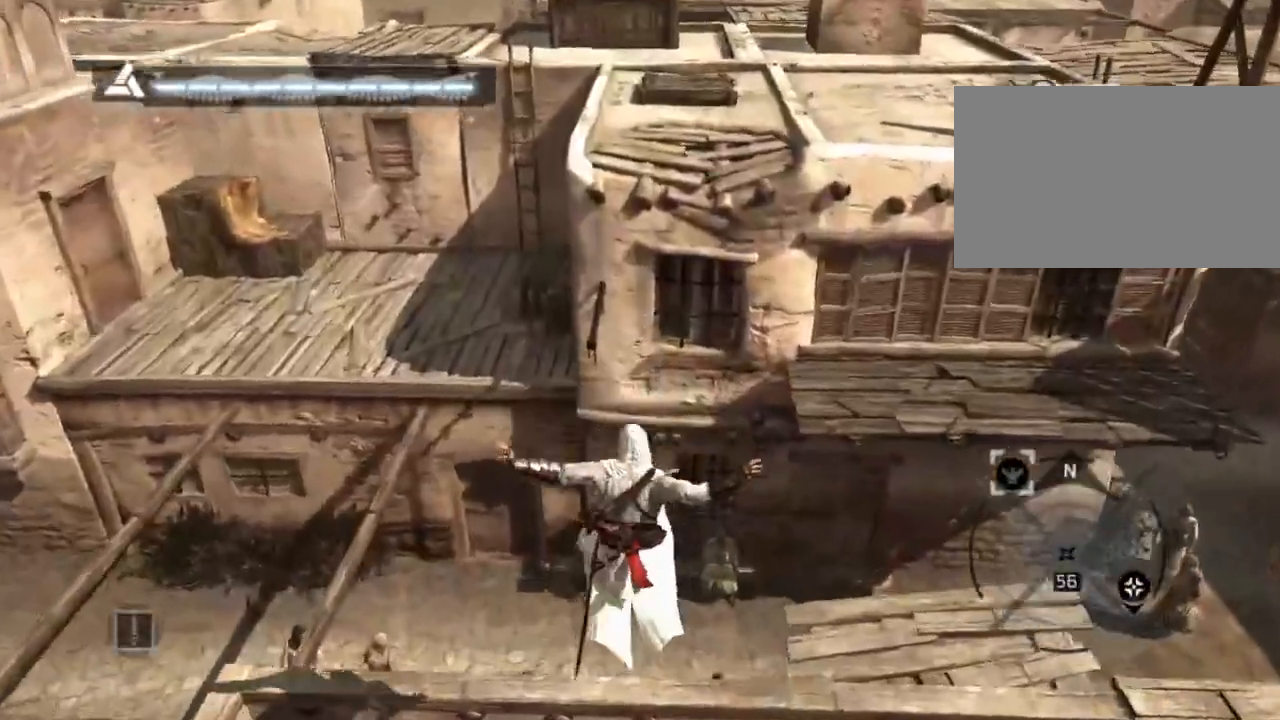
{"keys": [], "mouse": [], "mouse_move": "still", "events": [[17, "shift", "up"]]}
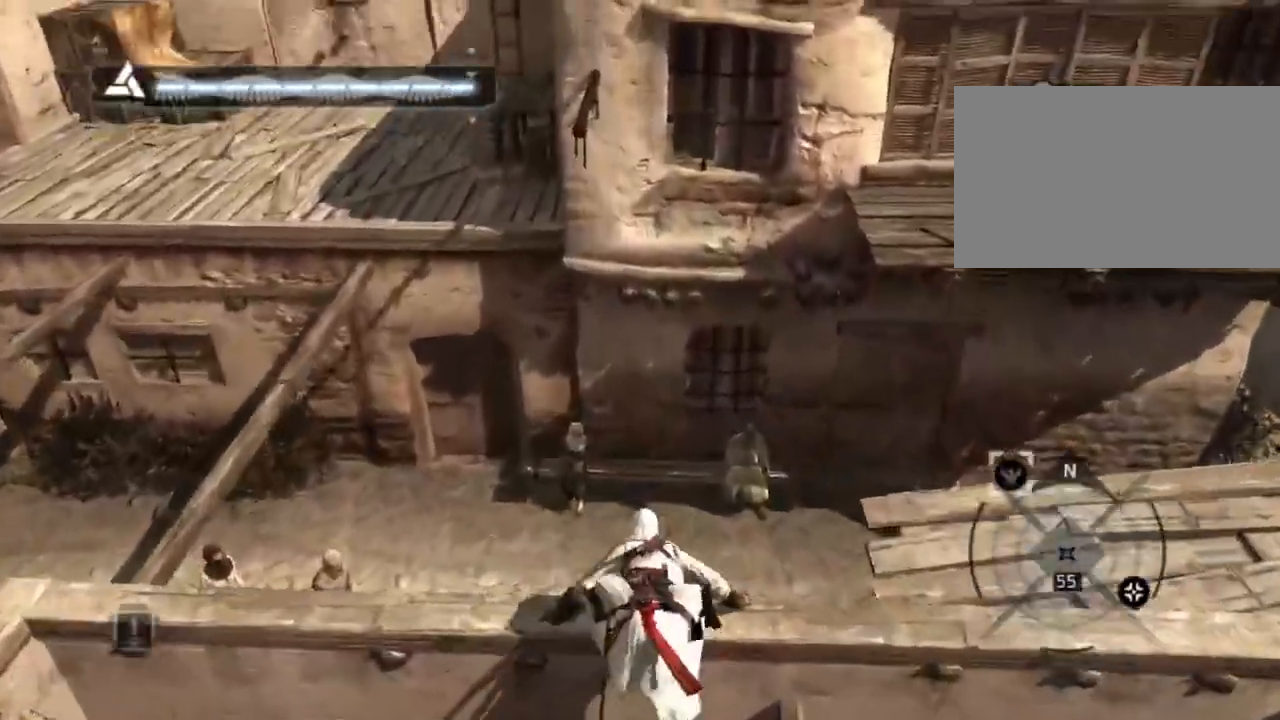
{"keys": [], "mouse": [], "mouse_move": "still", "events": []}
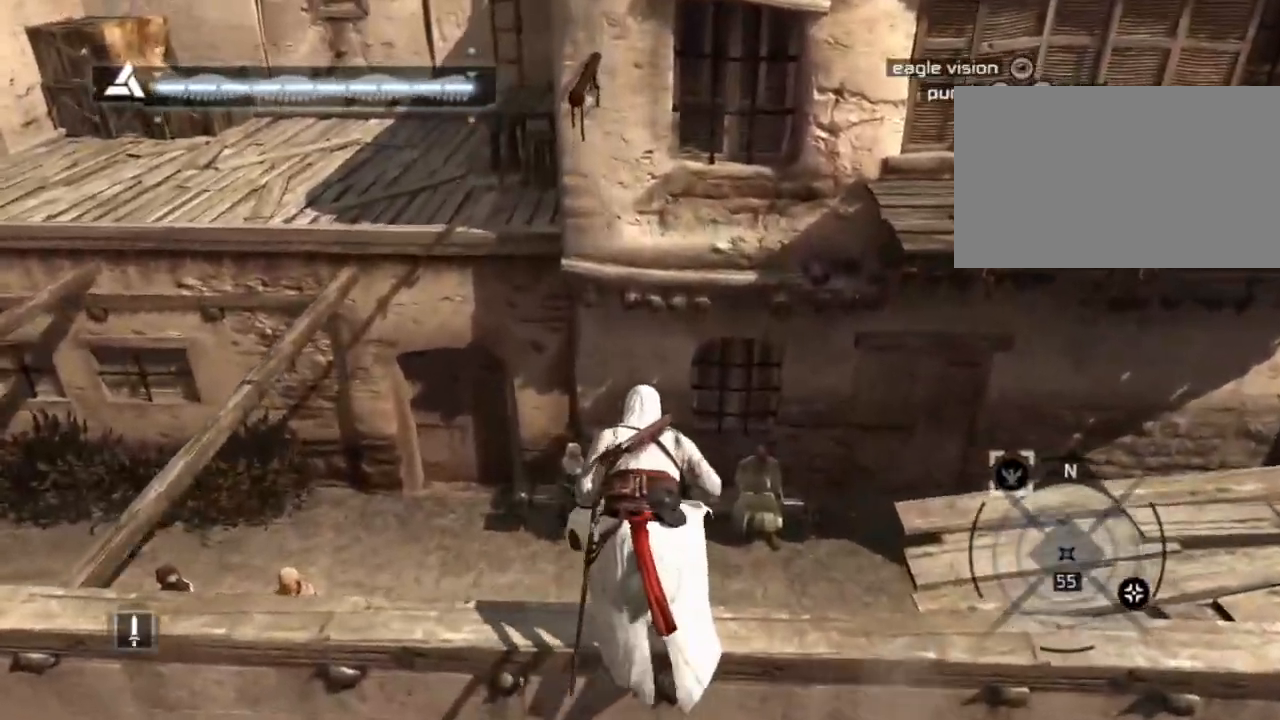
{"keys": ["shift", "w"], "mouse": [], "mouse_move": "still", "events": [[100, "w", "down"], [200, "shift", "down"]]}
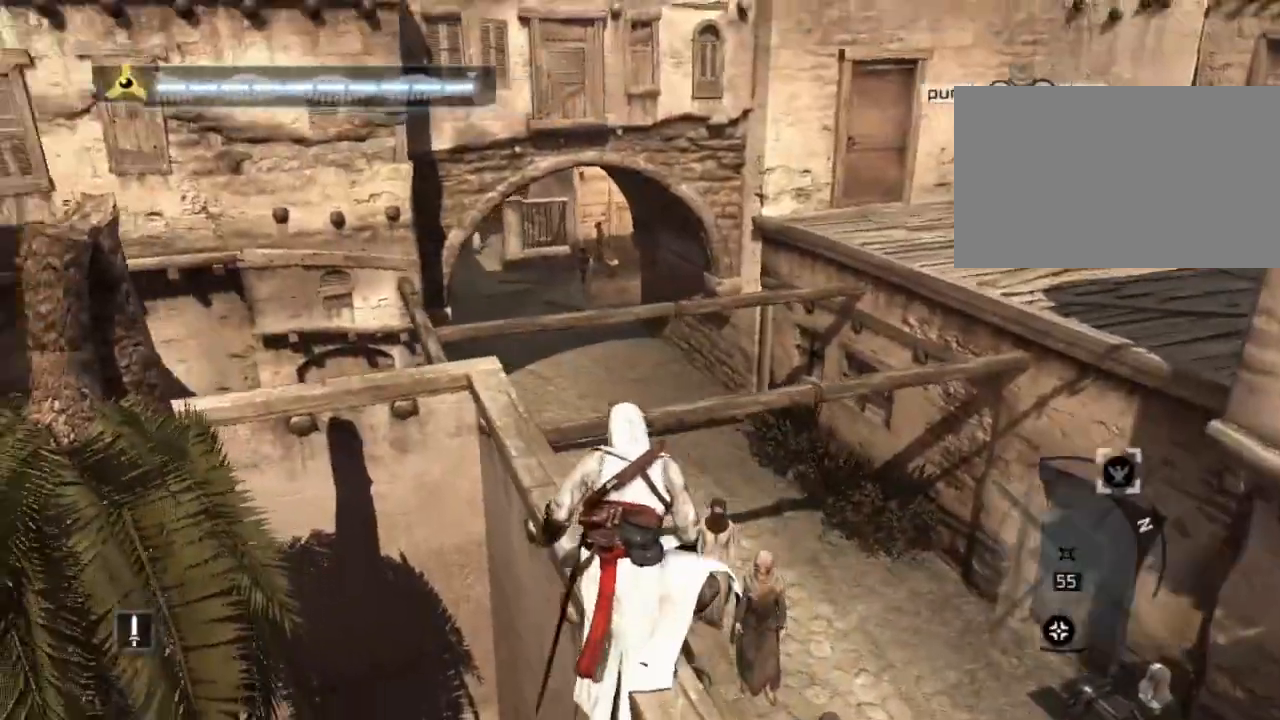
{"keys": ["shift", "w"], "mouse": [], "mouse_move": "still", "events": []}
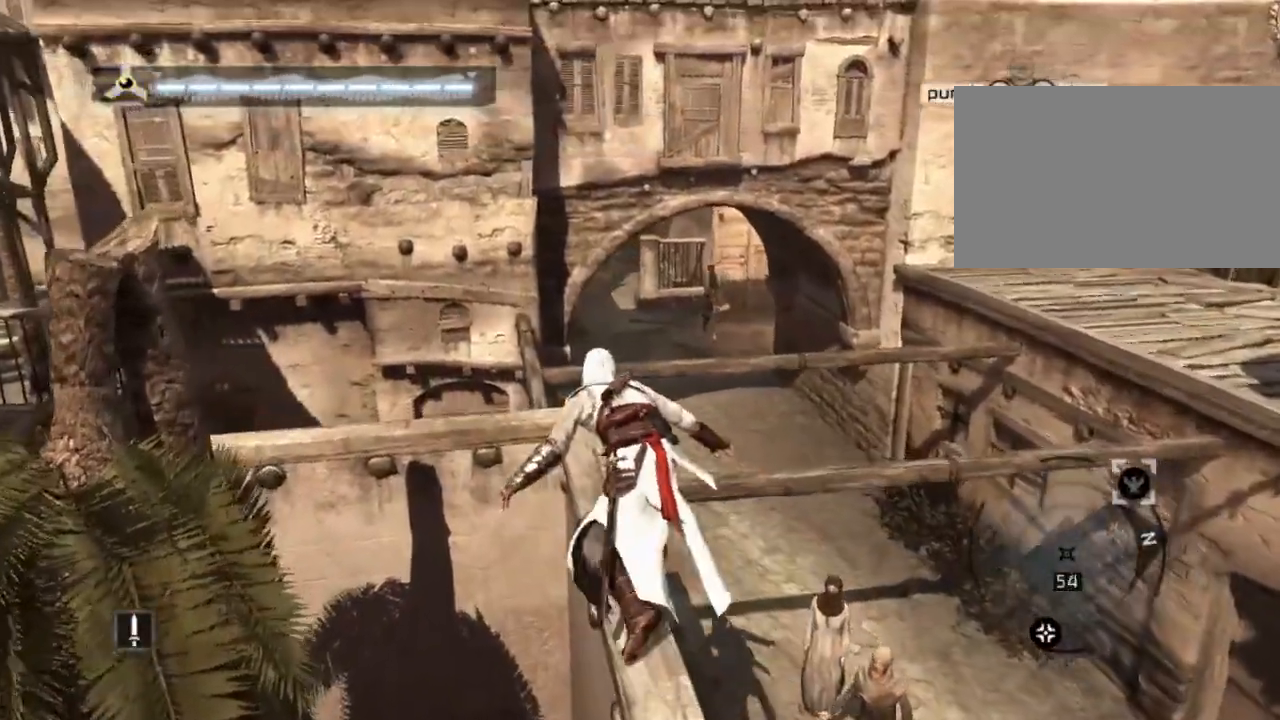
{"keys": ["shift", "space", "w"], "mouse": [], "mouse_move": "still", "events": [[184, "space", "down"]]}
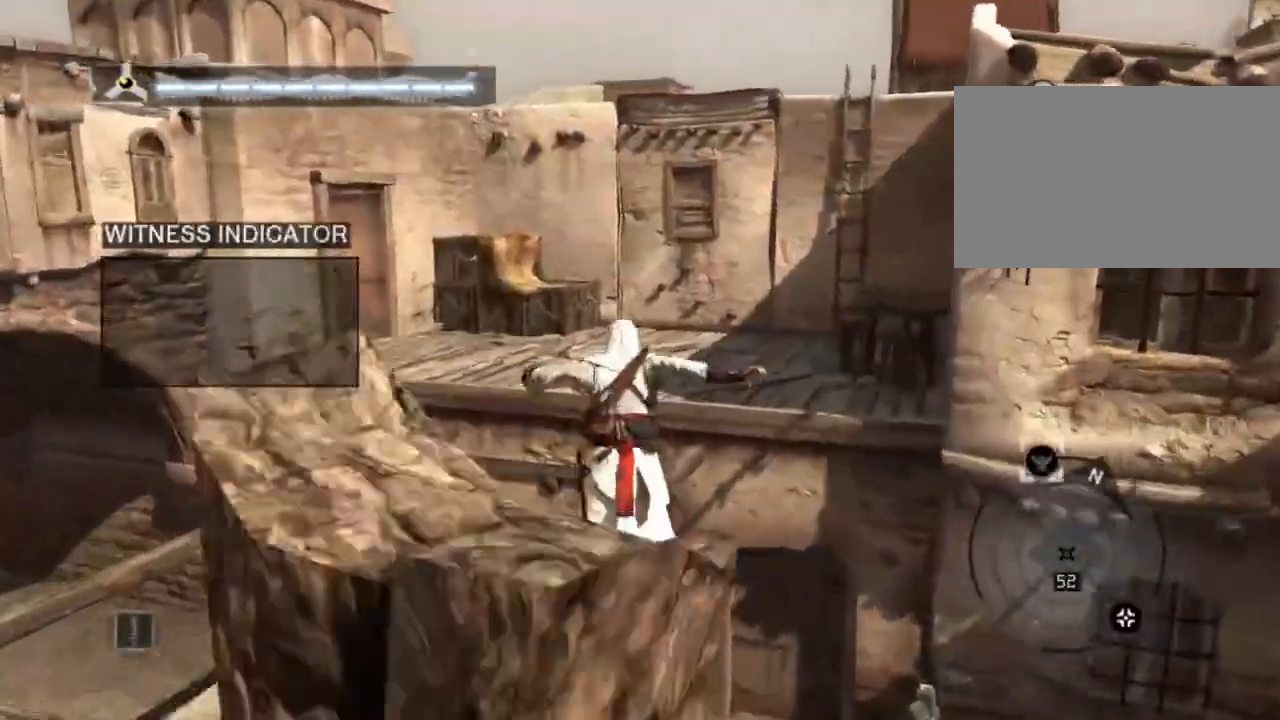
{"keys": ["shift", "space", "w"], "mouse": [], "mouse_move": "right", "events": []}
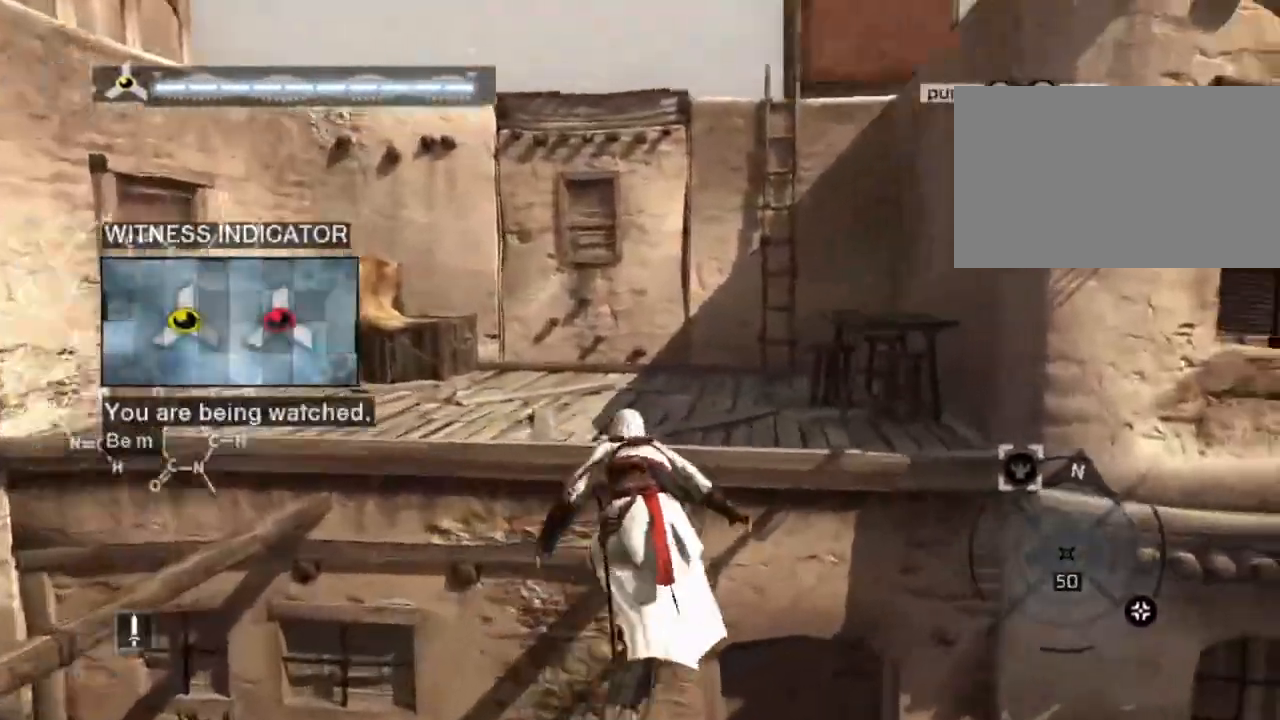
{"keys": ["shift", "space", "w"], "mouse": [], "mouse_move": "still", "events": []}
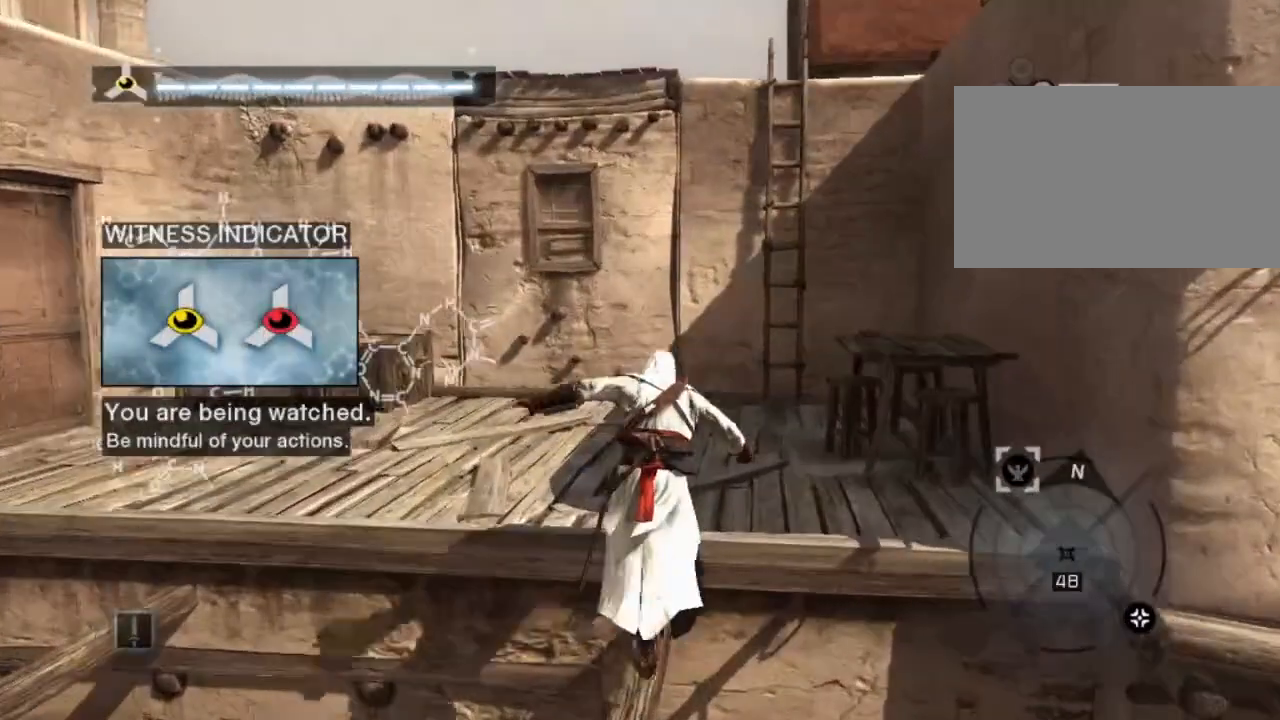
{"keys": ["shift", "space", "w"], "mouse": [], "mouse_move": "still", "events": []}
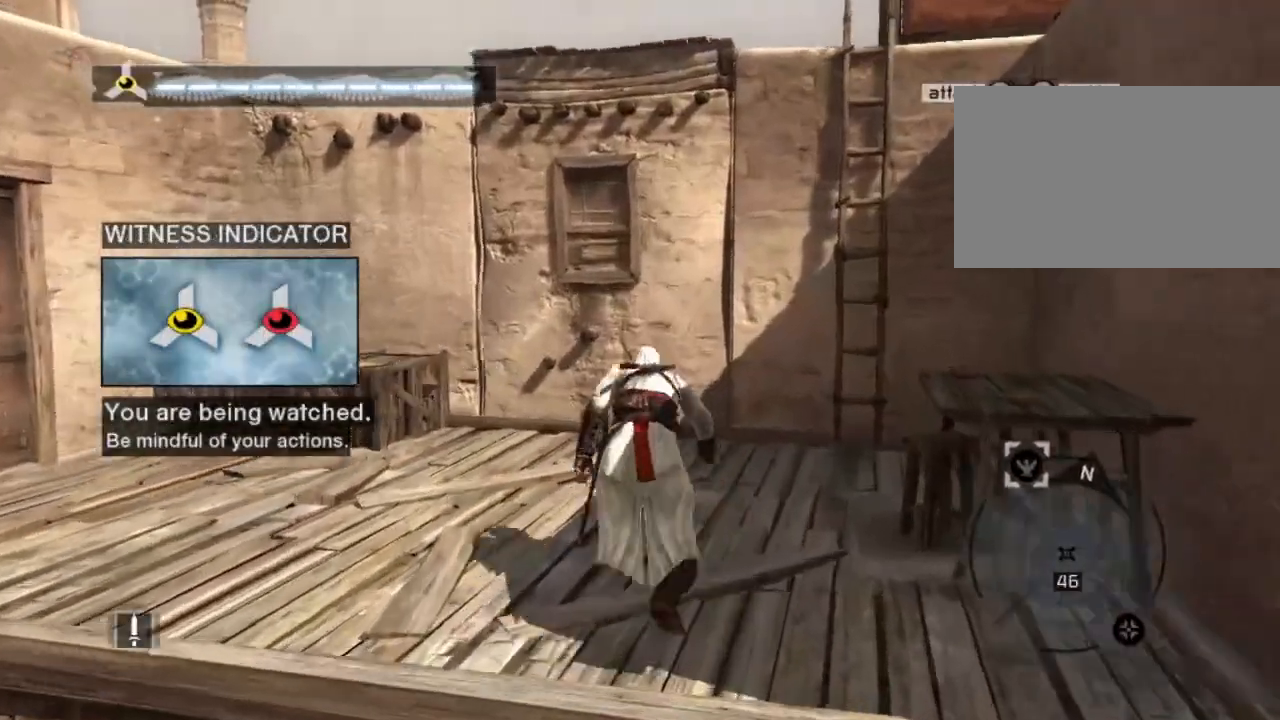
{"keys": ["shift", "space", "w"], "mouse": [], "mouse_move": "still", "events": []}
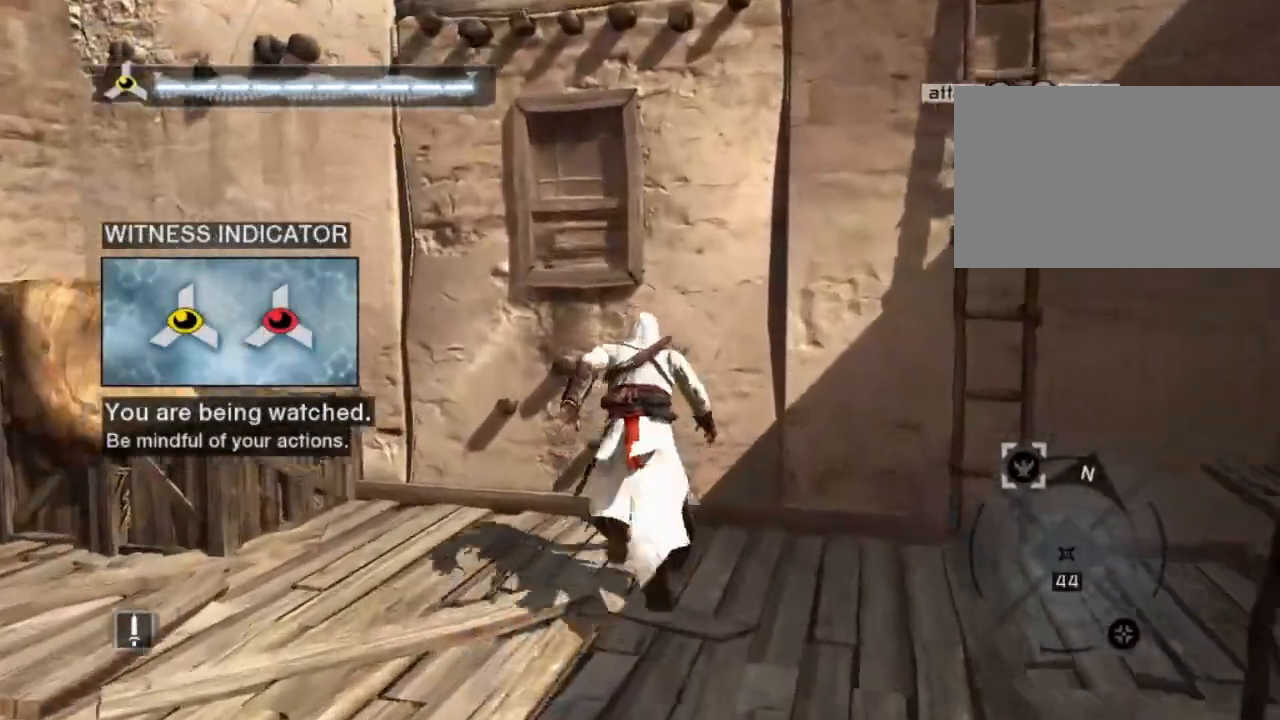
{"keys": ["shift", "space", "w"], "mouse": [], "mouse_move": "still", "events": []}
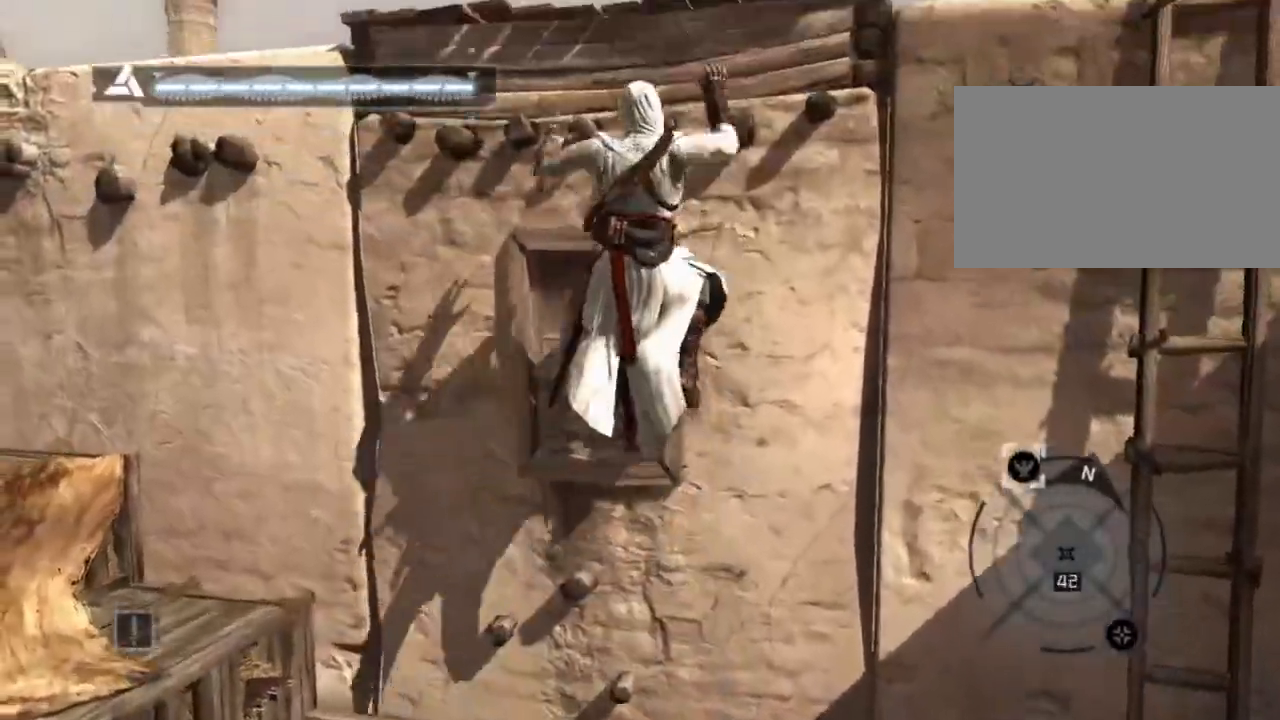
{"keys": ["shift", "space", "w"], "mouse": [], "mouse_move": "still", "events": []}
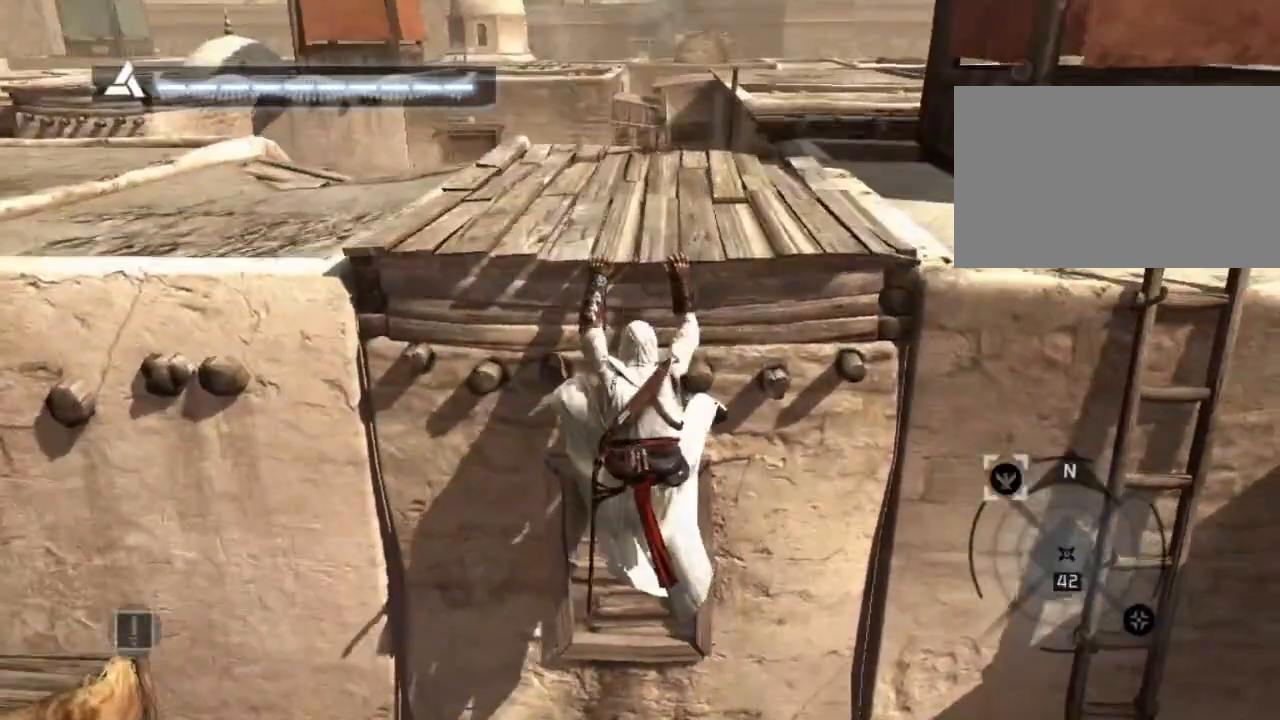
{"keys": ["shift", "space", "w"], "mouse": [], "mouse_move": "still", "events": []}
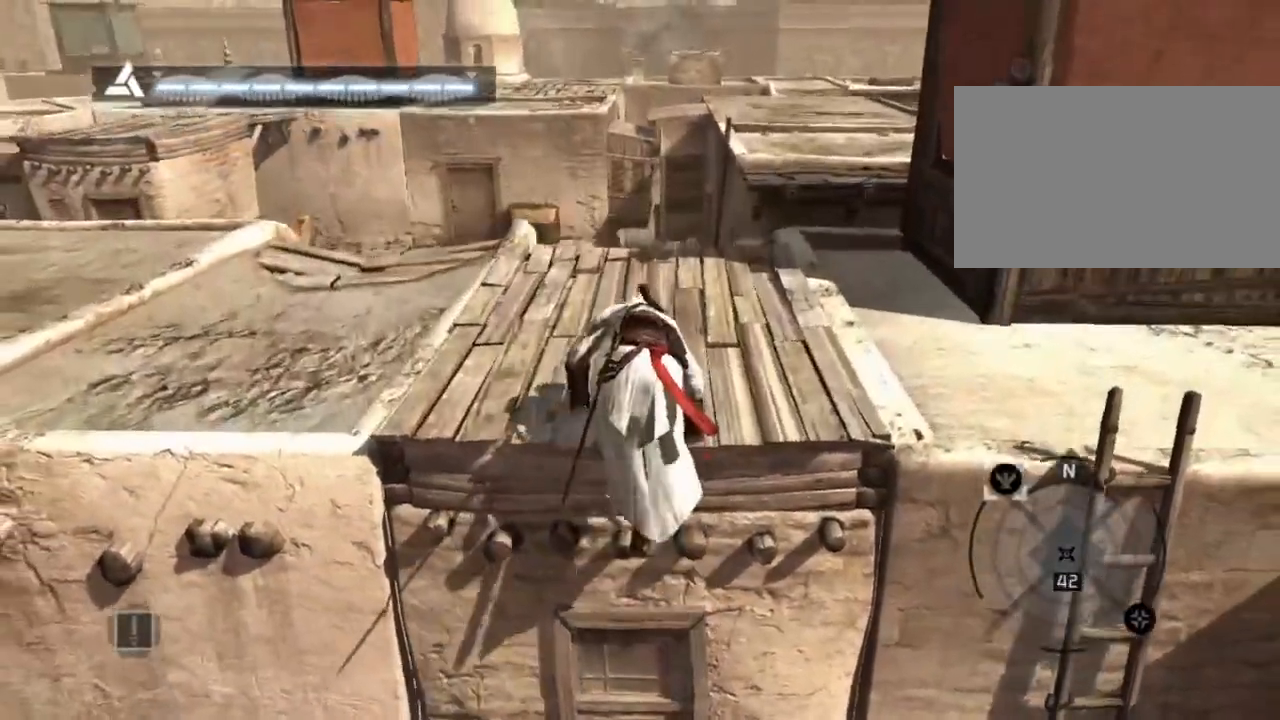
{"keys": ["shift", "space", "w"], "mouse": [], "mouse_move": "left", "events": []}
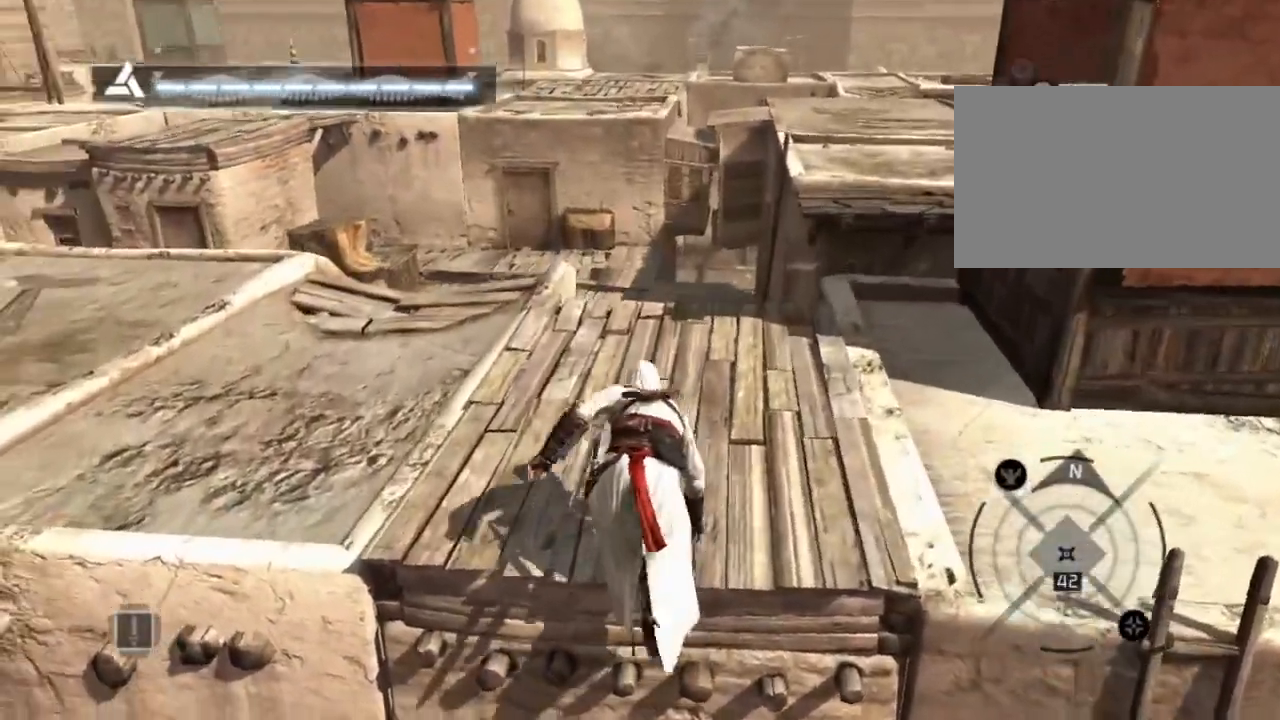
{"keys": ["shift", "space", "w"], "mouse": [], "mouse_move": "still", "events": []}
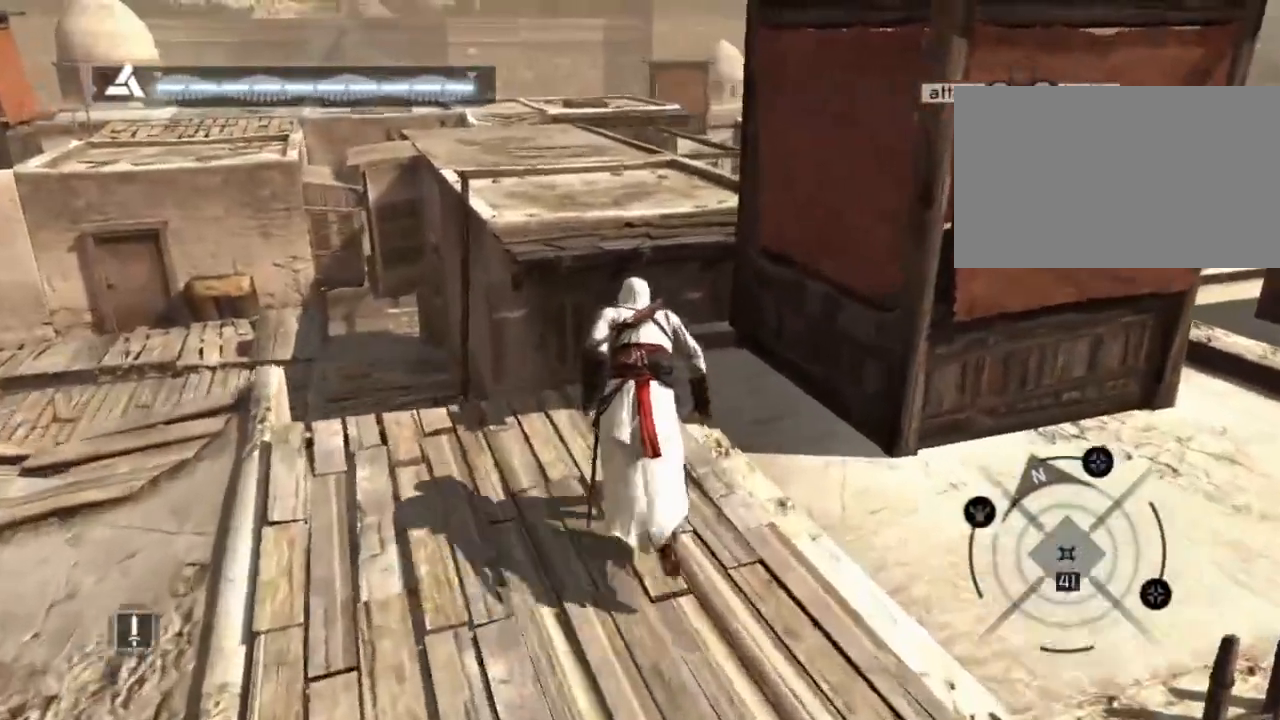
{"keys": ["shift", "space", "w"], "mouse": [], "mouse_move": "left", "events": []}
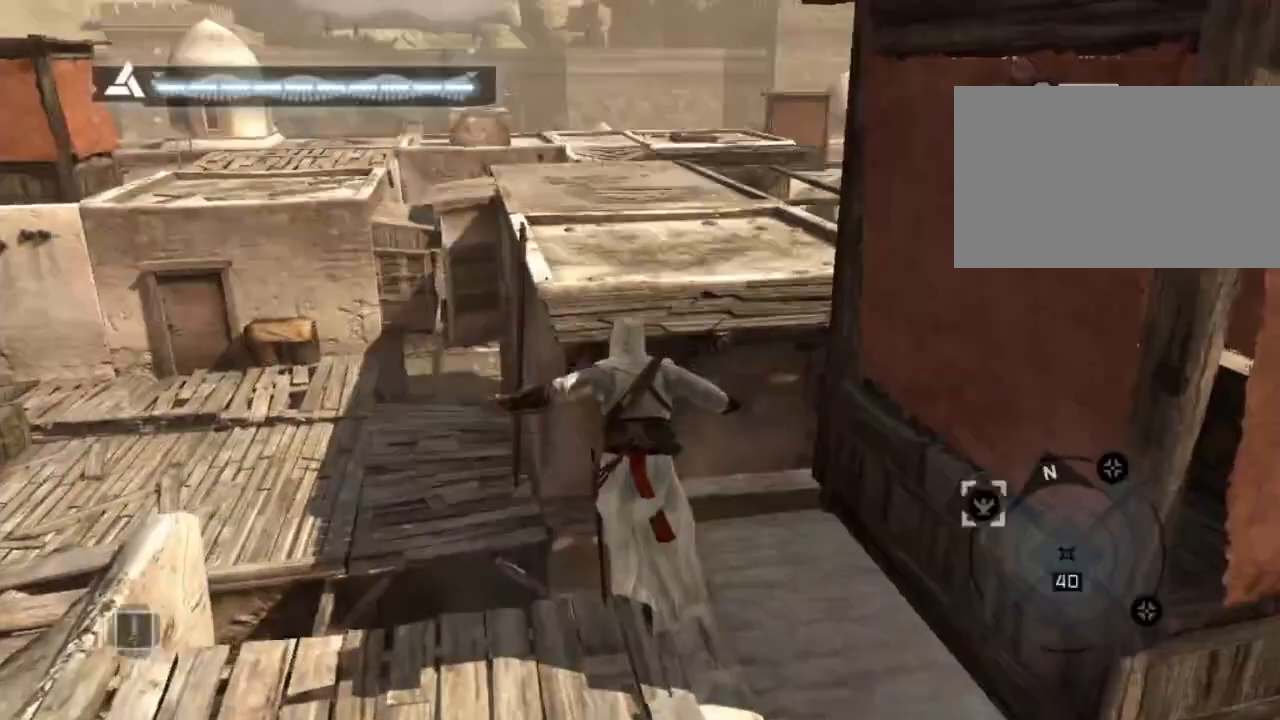
{"keys": ["shift", "space", "w"], "mouse": [], "mouse_move": "still", "events": []}
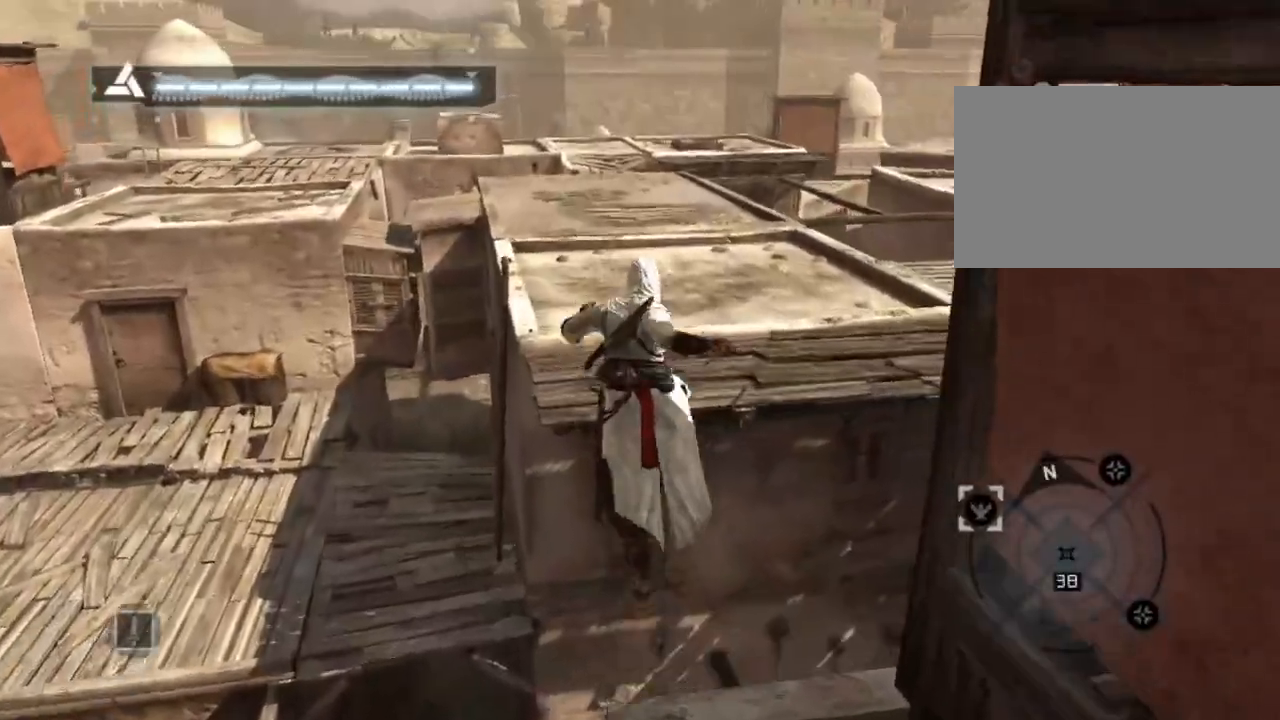
{"keys": ["shift", "space", "w"], "mouse": [], "mouse_move": "still", "events": []}
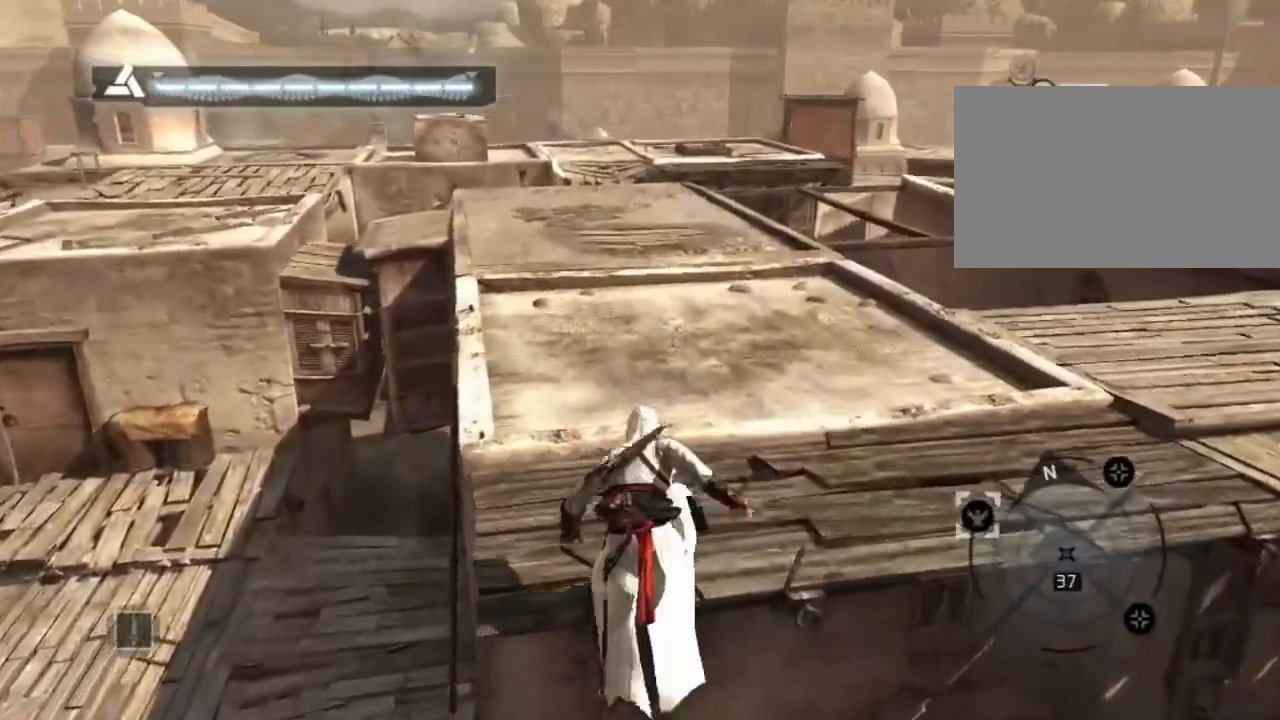
{"keys": ["shift", "space", "w"], "mouse": [], "mouse_move": "still", "events": []}
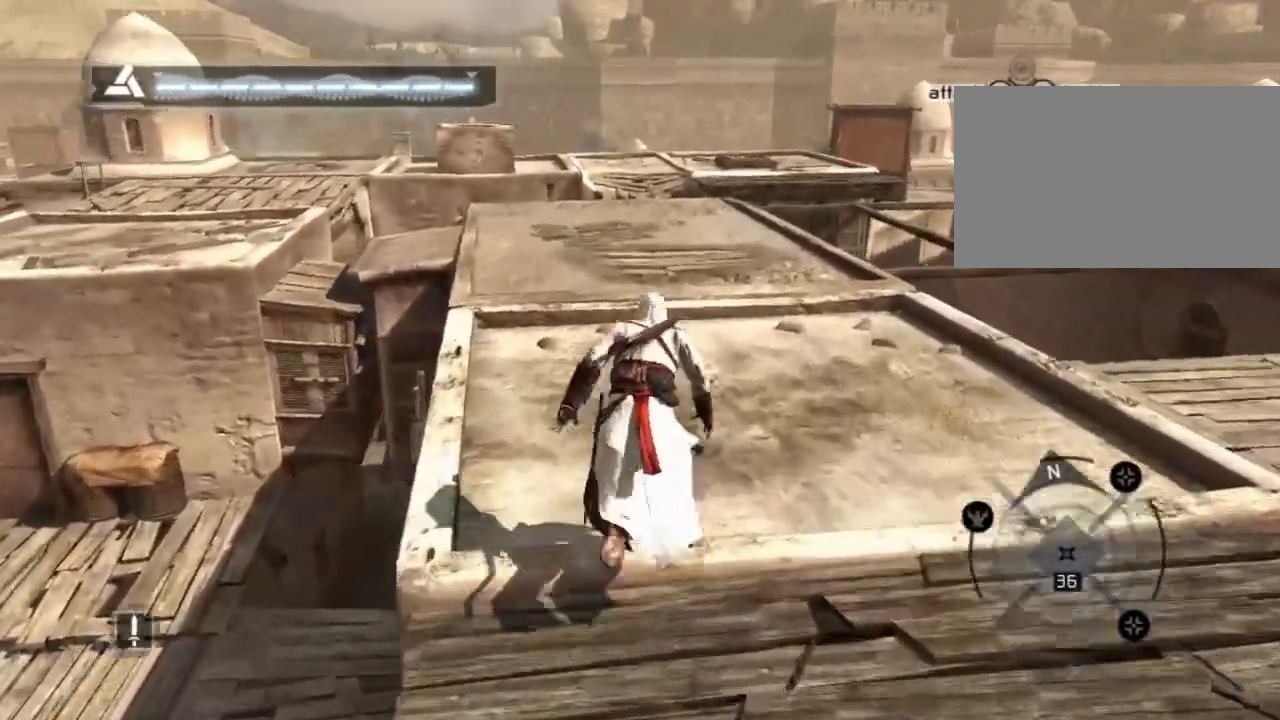
{"keys": ["shift", "space", "w"], "mouse": [], "mouse_move": "still", "events": []}
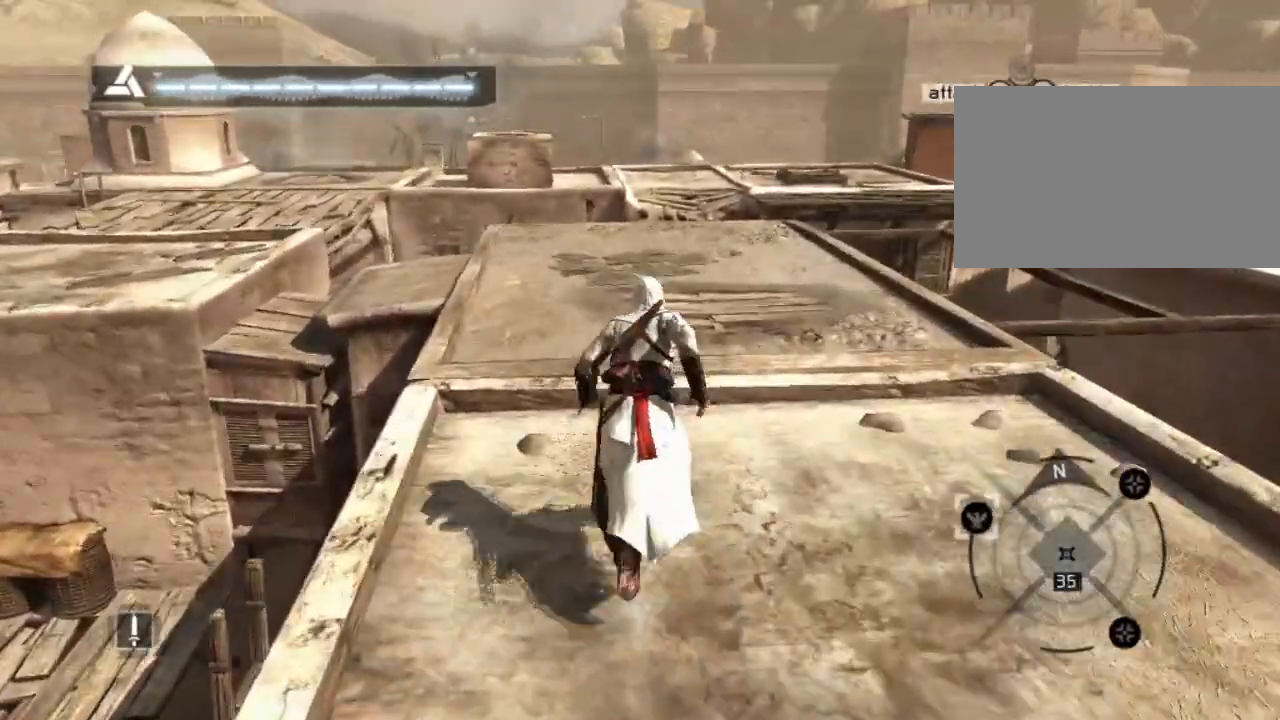
{"keys": ["shift", "space", "w"], "mouse": [], "mouse_move": "left", "events": []}
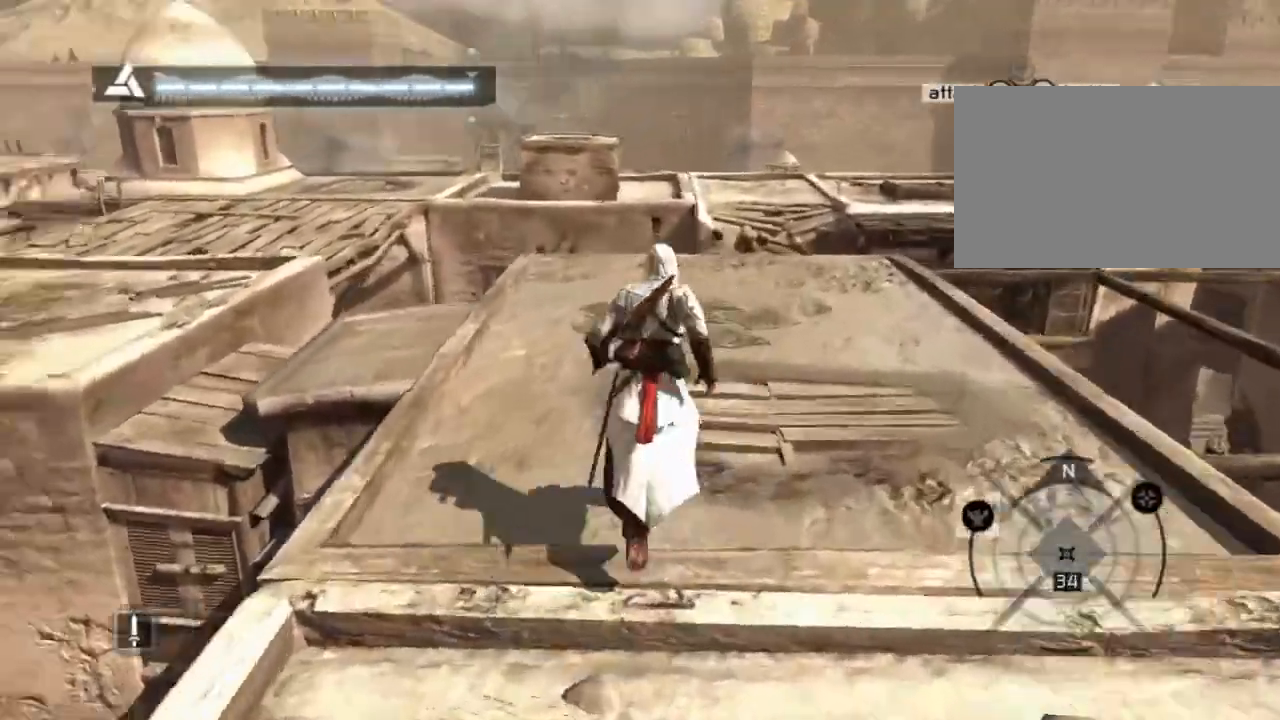
{"keys": ["shift", "space", "w"], "mouse": [], "mouse_move": "left", "events": []}